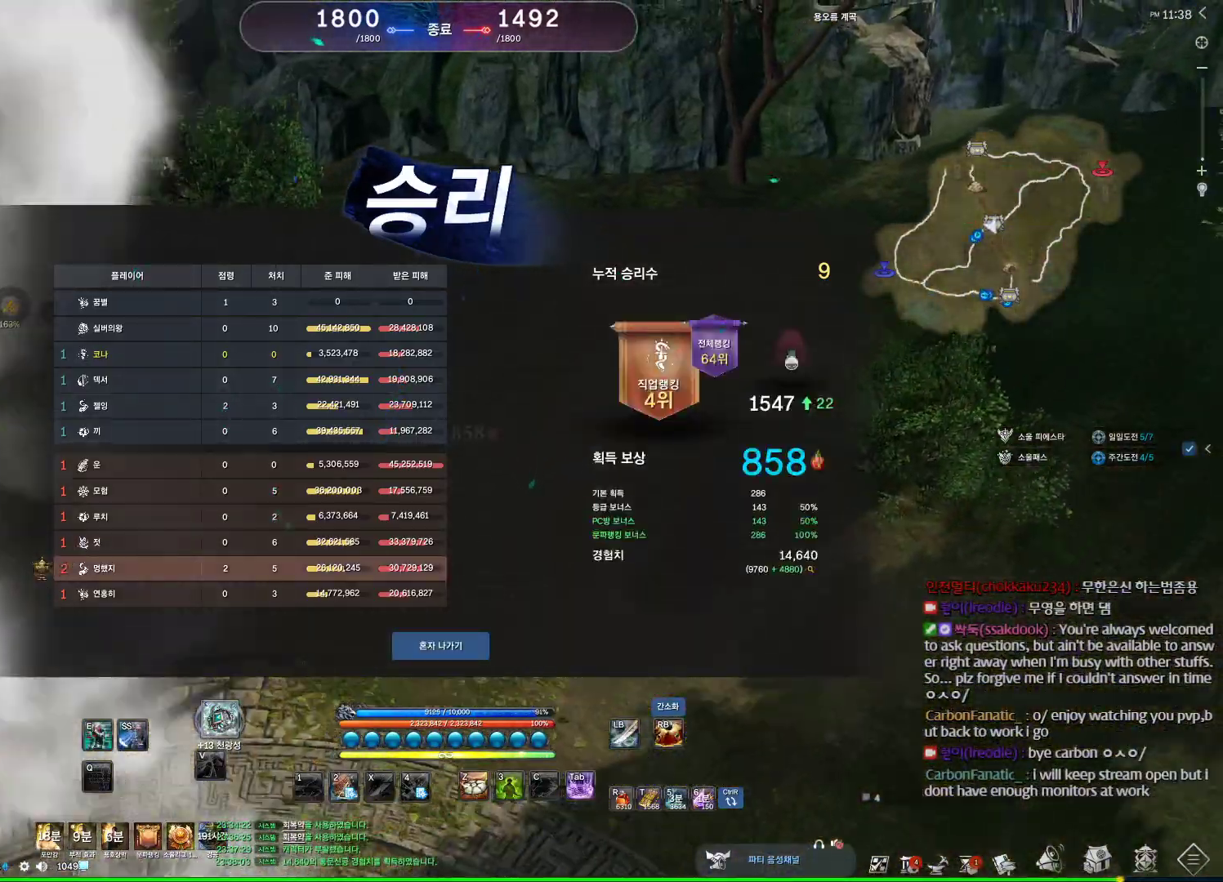
Gameplay with keyboard and mouse; each line is a JSON object with the keys and mouse buttons held at the frame after it. "events" lists presses ("down") and releases ("up") of "1", "2", "3", "4", "5", "a", "alt", "c", "ctrl", "d", "e", "f", "m", "q", "r", "s", "shift", "space", "t", "tab", "tilde", "v", "w", "x", "z", "mouse_left", "mouse_wheel" and "mouse_right" between this image and that frame as [ms after this image, input, new state], when the widget could be followed in between. "mouse_left", "mouse_wheel", "mouse_right" = the "left", "wheel", "right" buttons of the "mouse" list. No other keys are recorded. "wheel" means that the mouse wheel is clicked or scrolled. Not read: mouse_move other_keys.
{"keys": ["alt"], "mouse": [], "events": [[67, "alt", "down"]]}
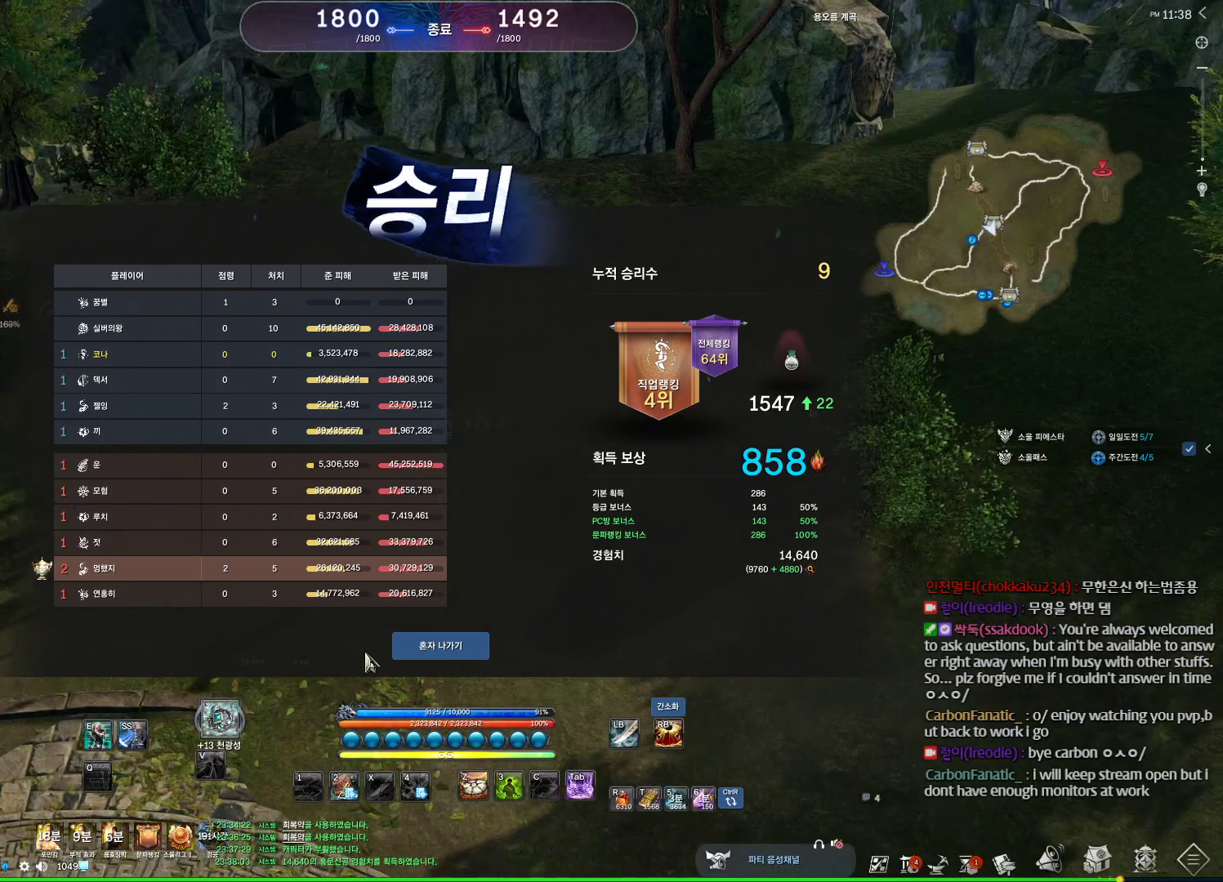
{"keys": ["alt"], "mouse": ["left"], "events": [[33, "mouse_left", "down"], [133, "mouse_left", "up"], [500, "mouse_left", "down"]]}
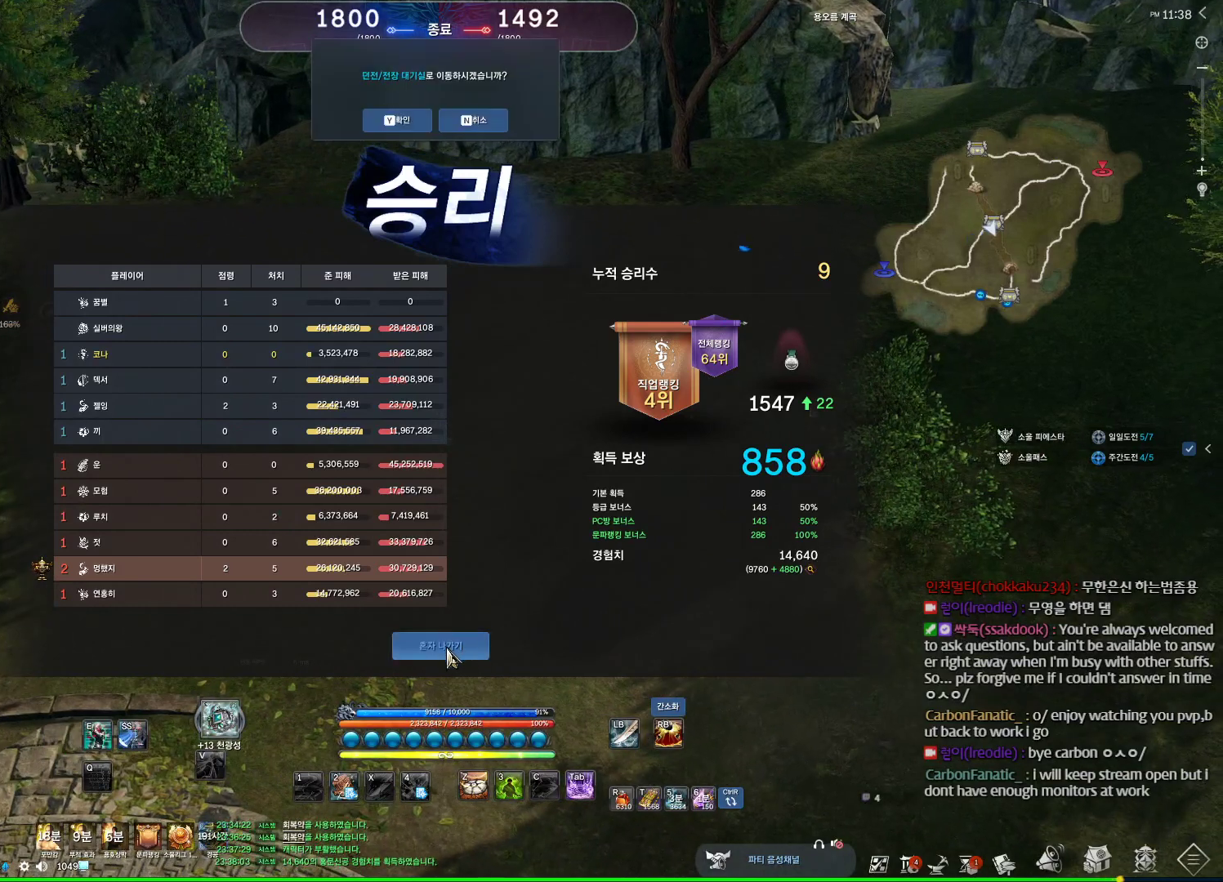
{"keys": ["alt"], "mouse": [], "events": [[100, "mouse_left", "up"]]}
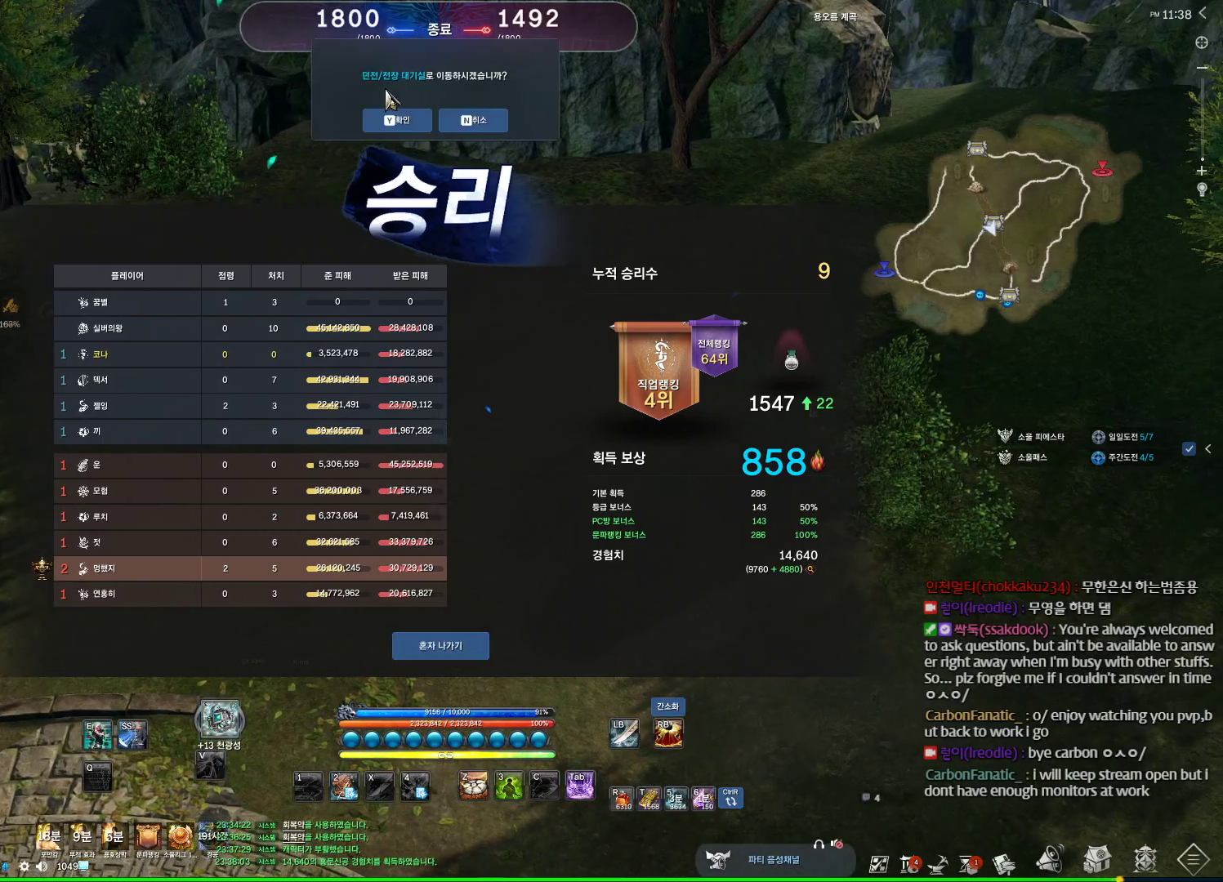
{"keys": [], "mouse": [], "events": [[33, "mouse_left", "down"], [167, "mouse_left", "up"], [267, "mouse_left", "down"], [367, "mouse_left", "up"], [433, "alt", "up"]]}
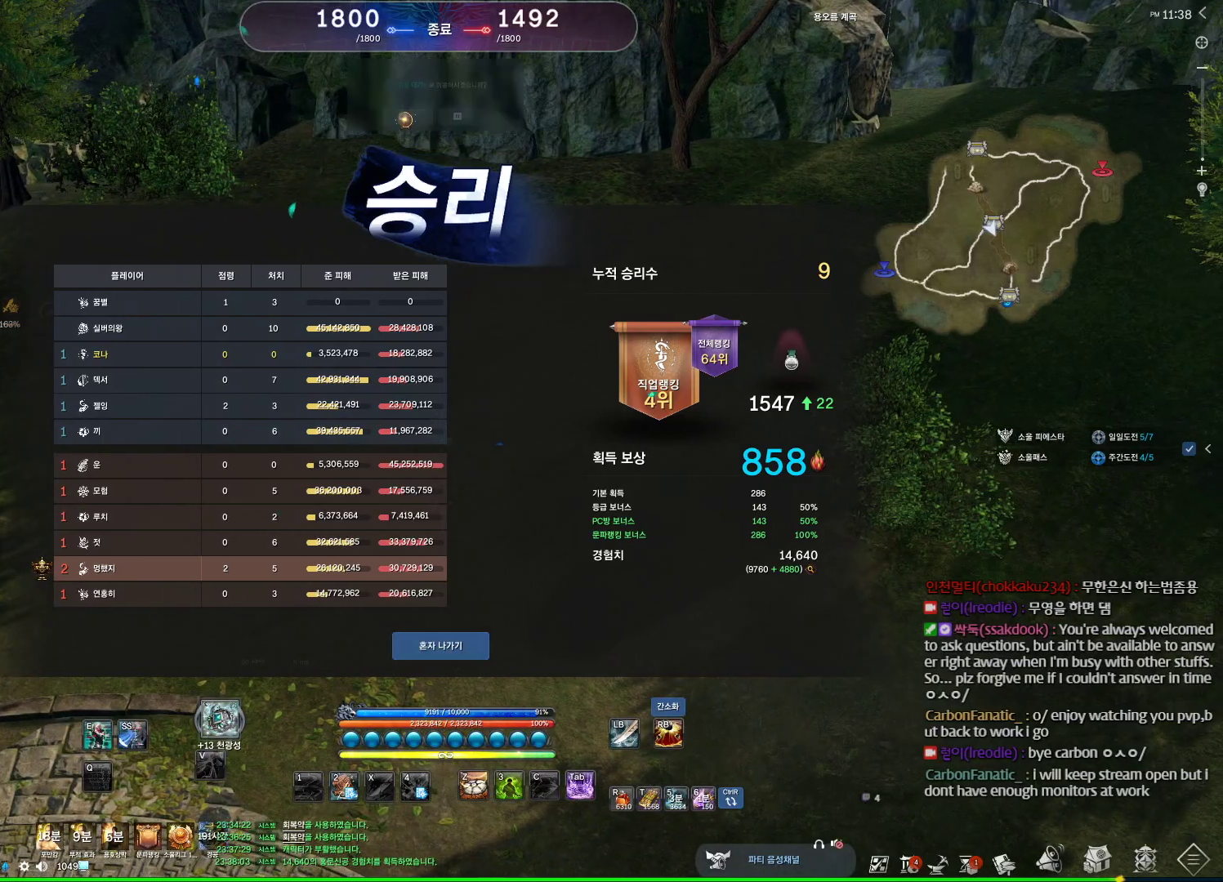
{"keys": [], "mouse": [], "events": []}
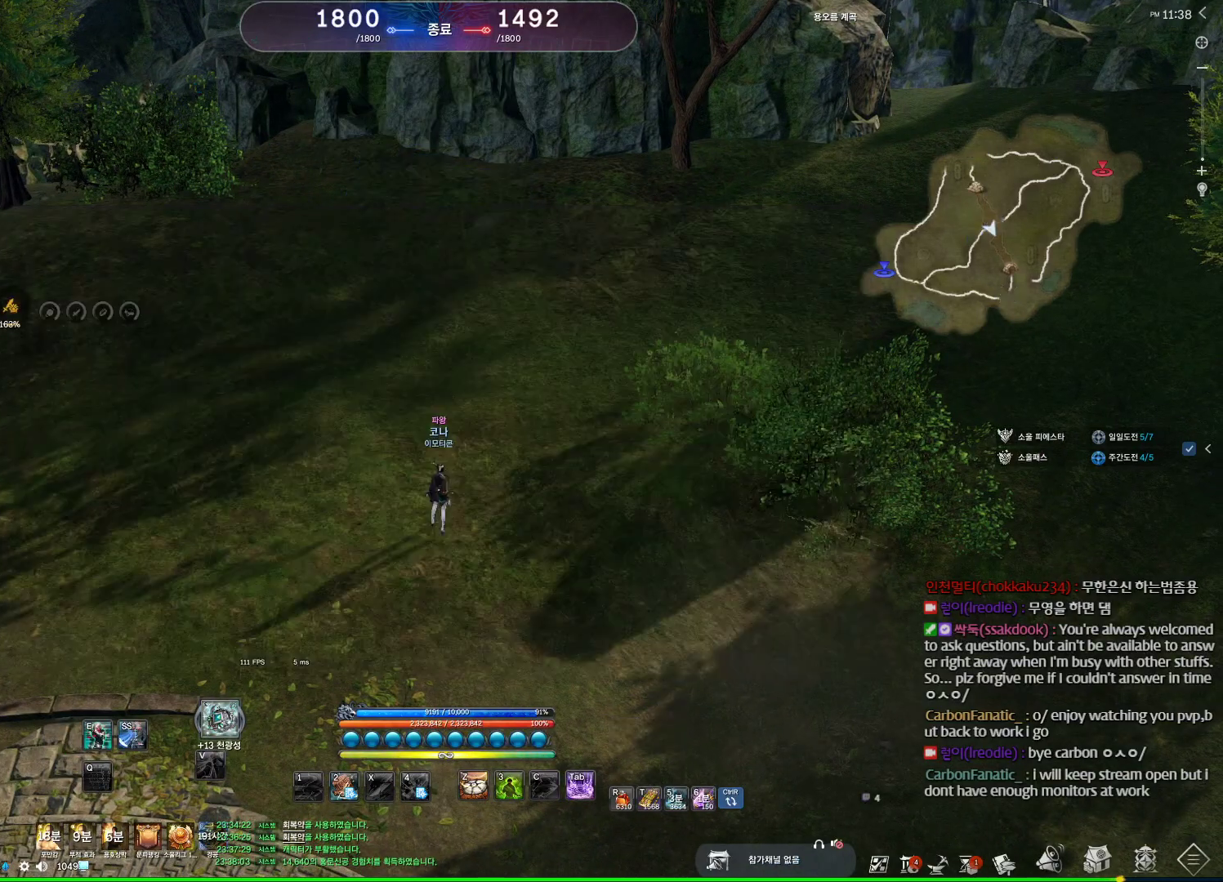
{"keys": [], "mouse": [], "events": [[167, "alt", "down"], [233, "alt", "up"]]}
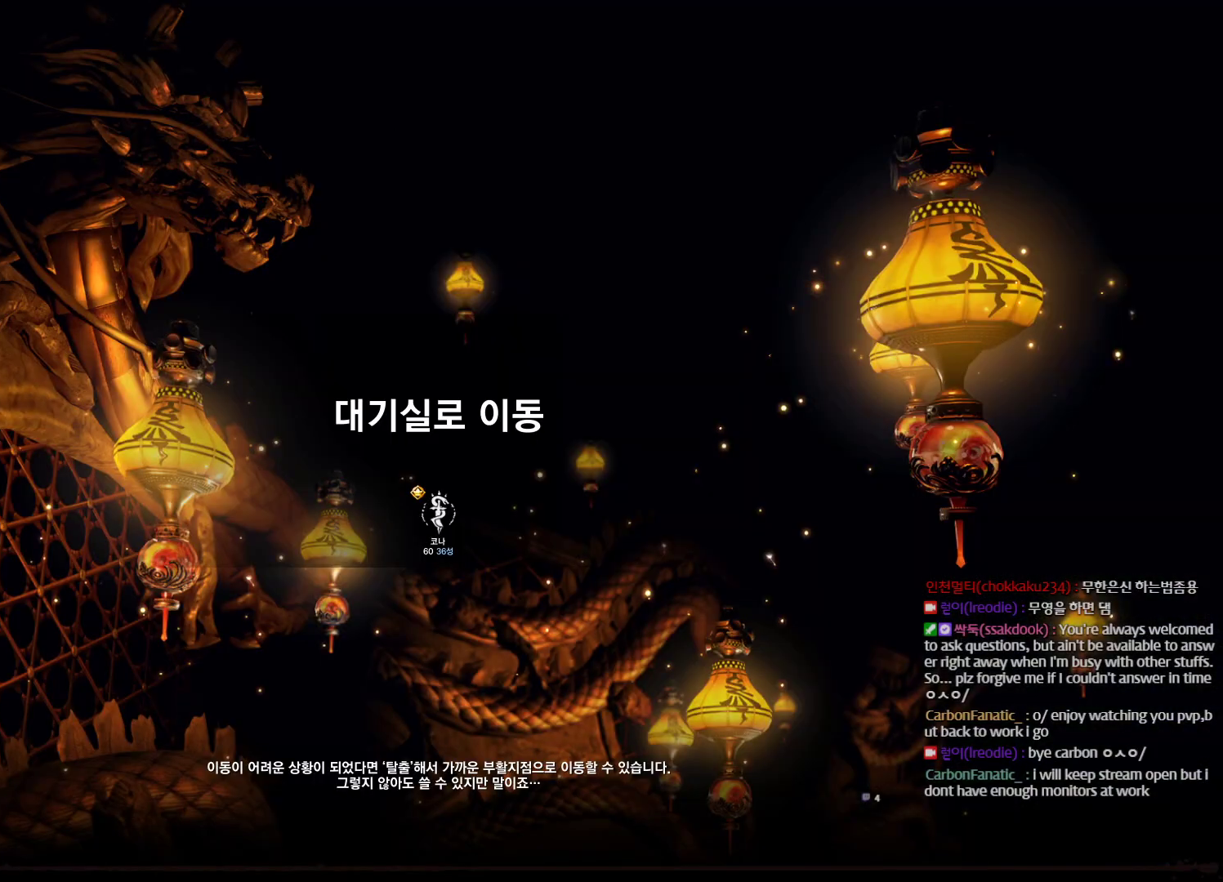
{"keys": [], "mouse": [], "events": []}
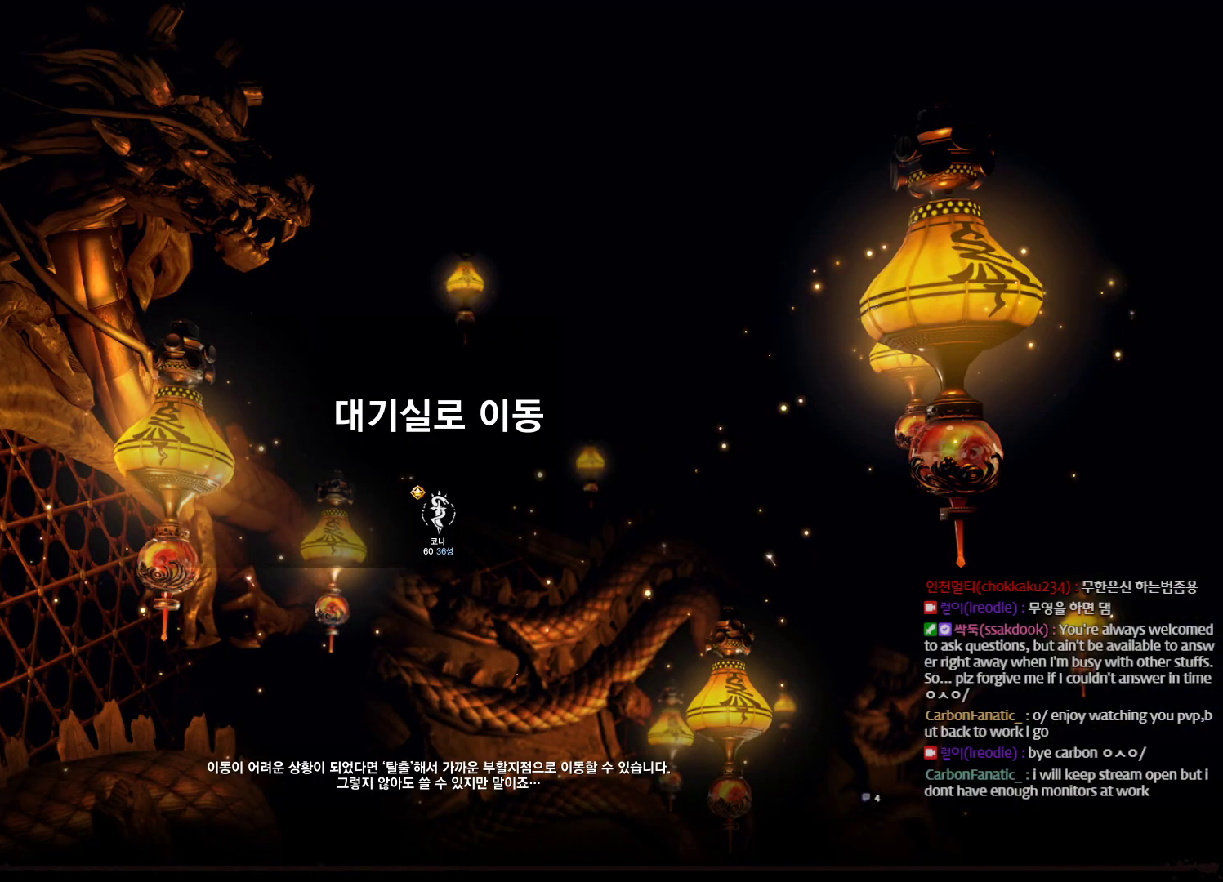
{"keys": [], "mouse": [], "events": []}
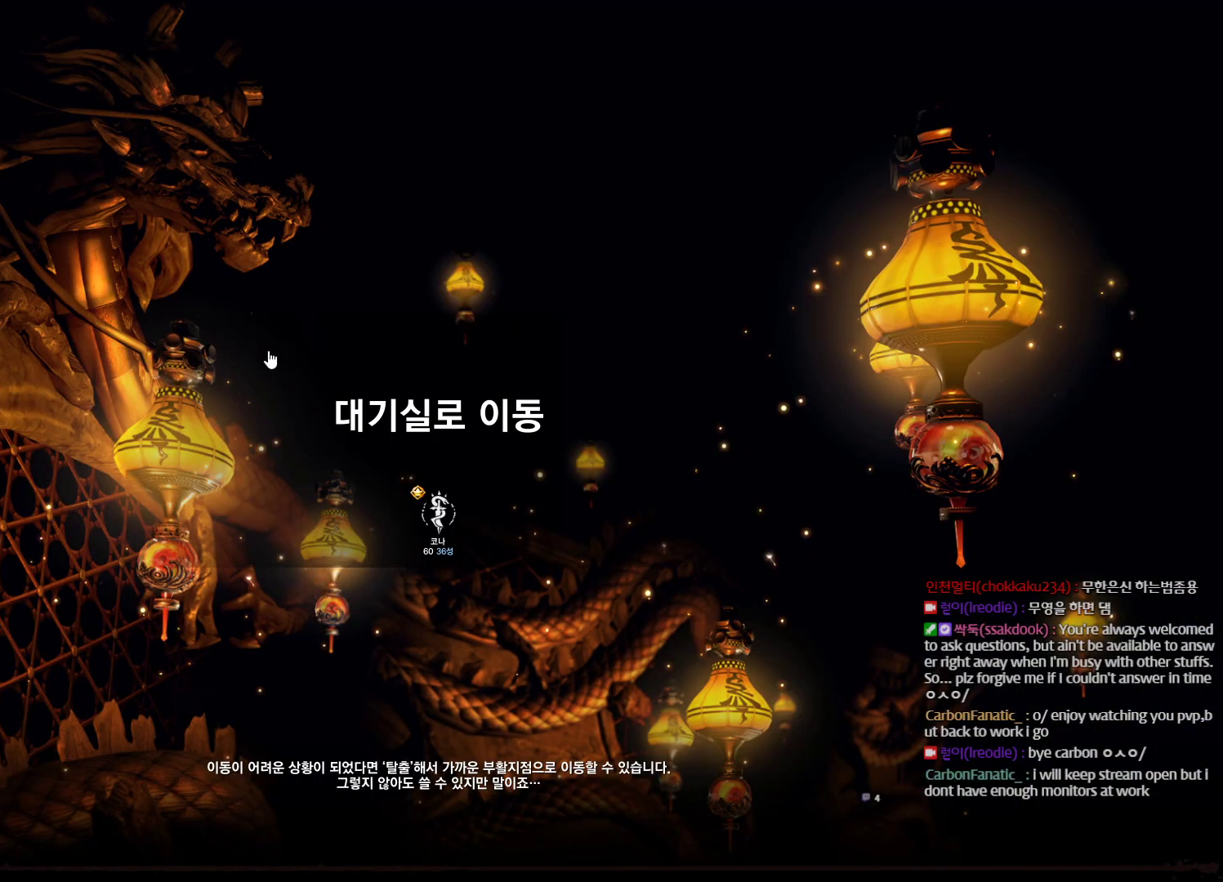
{"keys": [], "mouse": [], "events": [[333, "mouse_left", "down"], [500, "mouse_left", "up"]]}
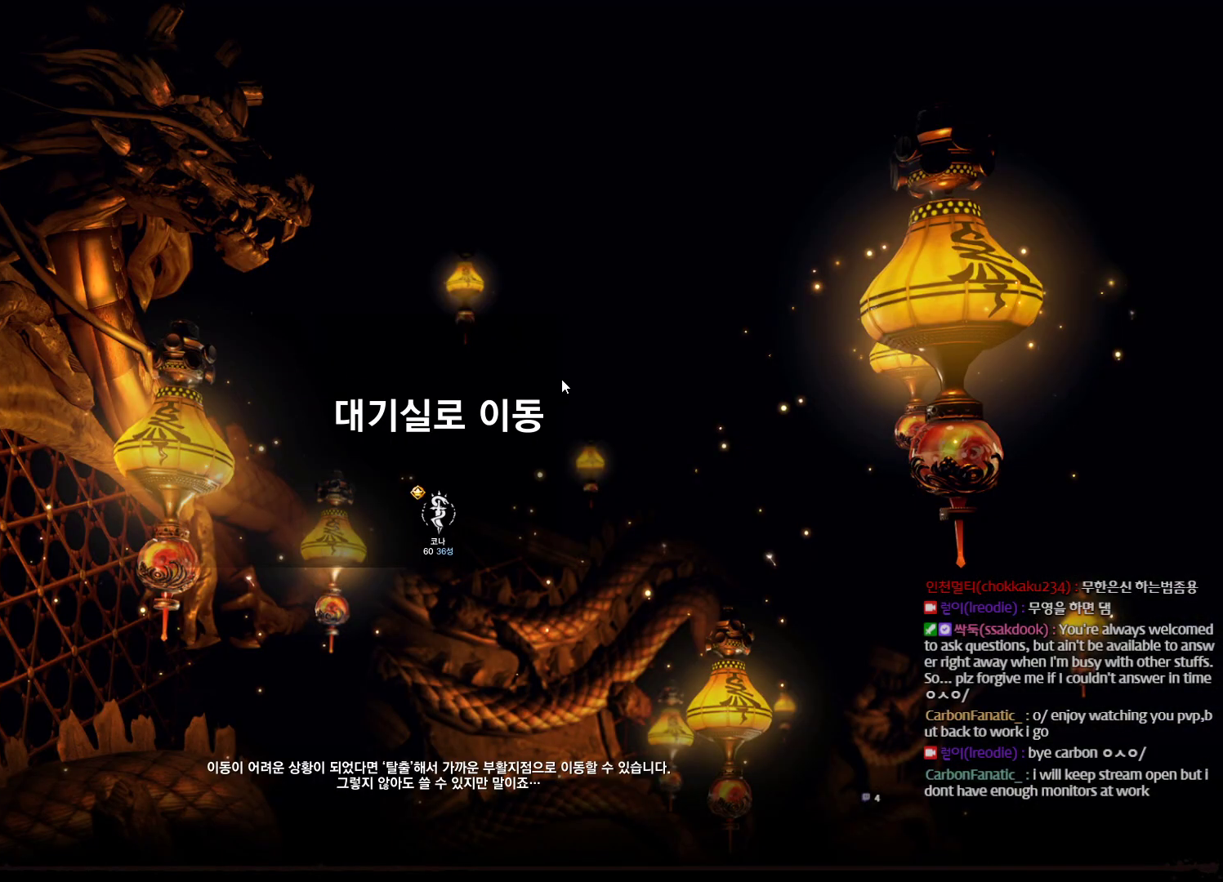
{"keys": [], "mouse": [], "events": []}
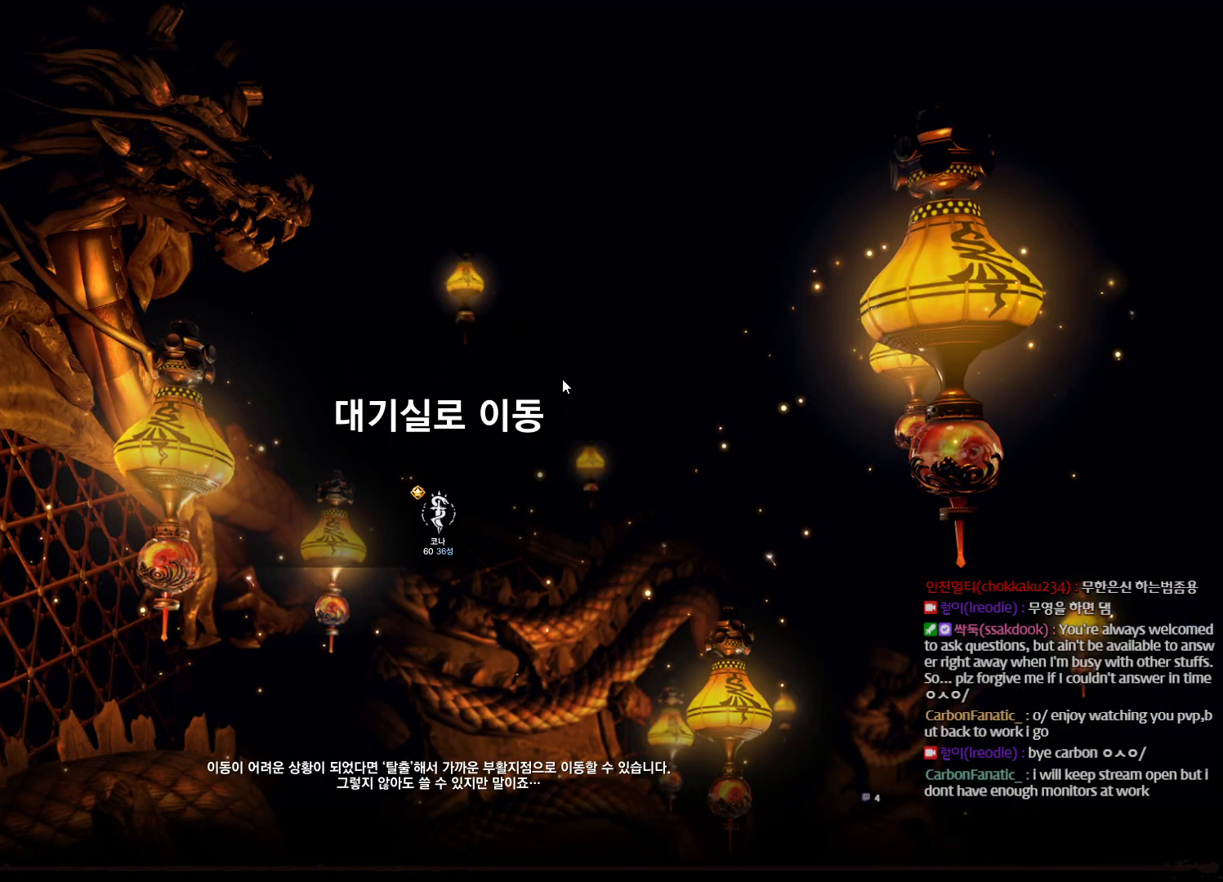
{"keys": [], "mouse": [], "events": []}
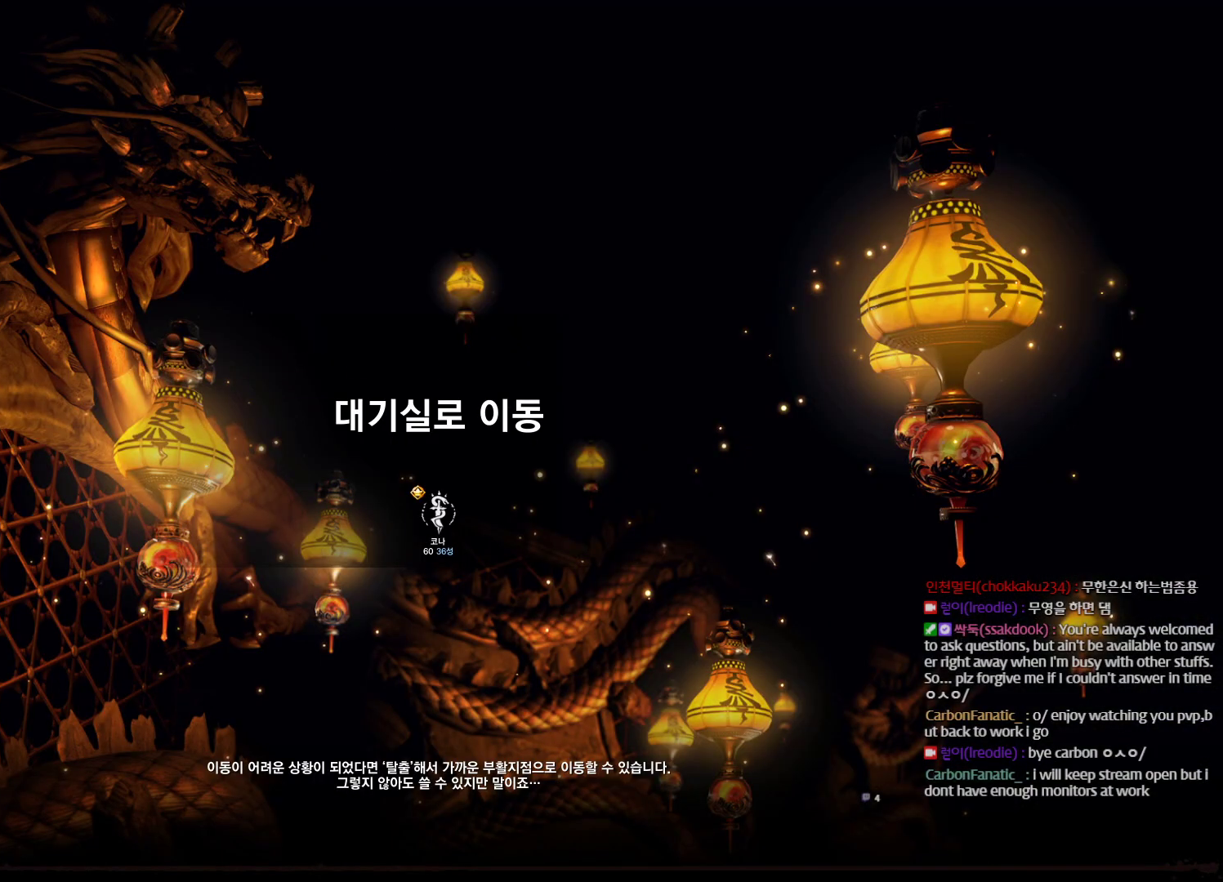
{"keys": [], "mouse": [], "events": []}
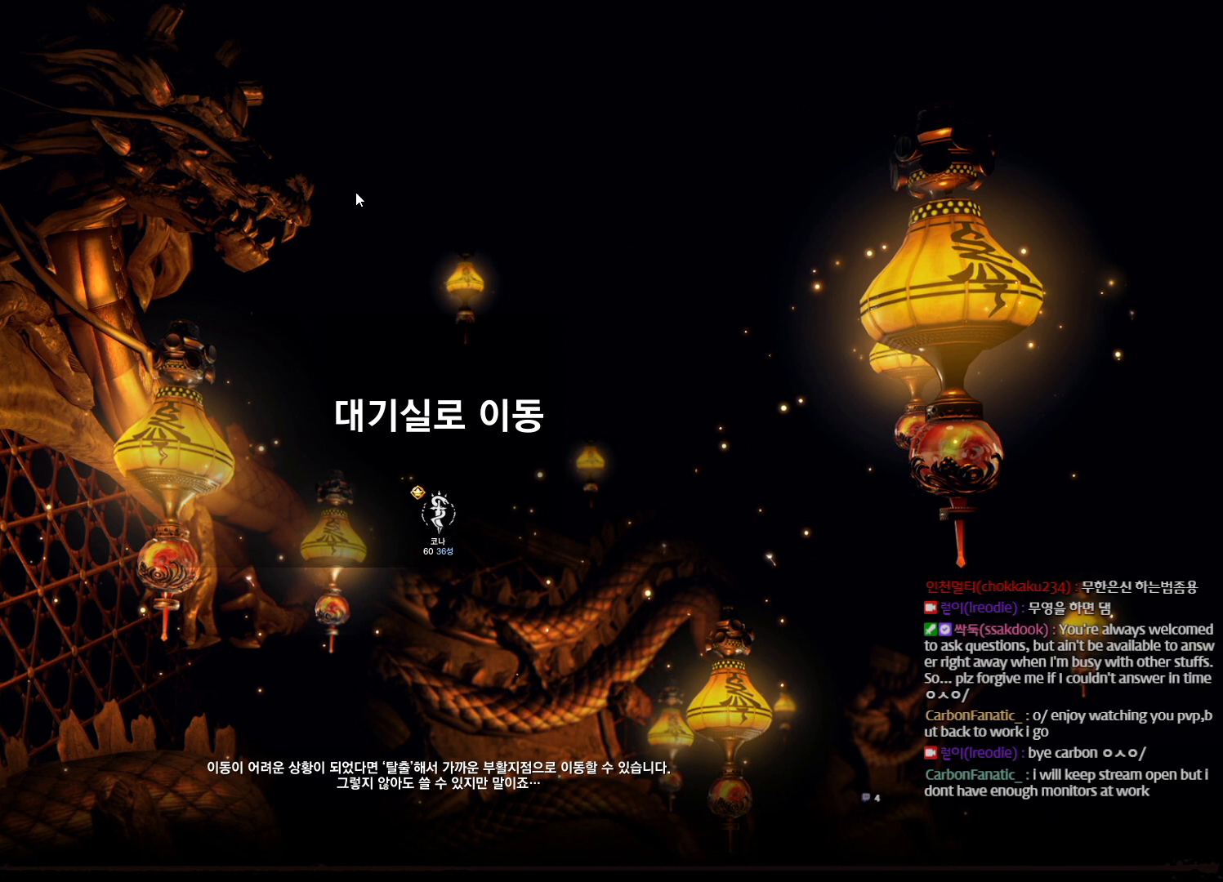
{"keys": [], "mouse": [], "events": []}
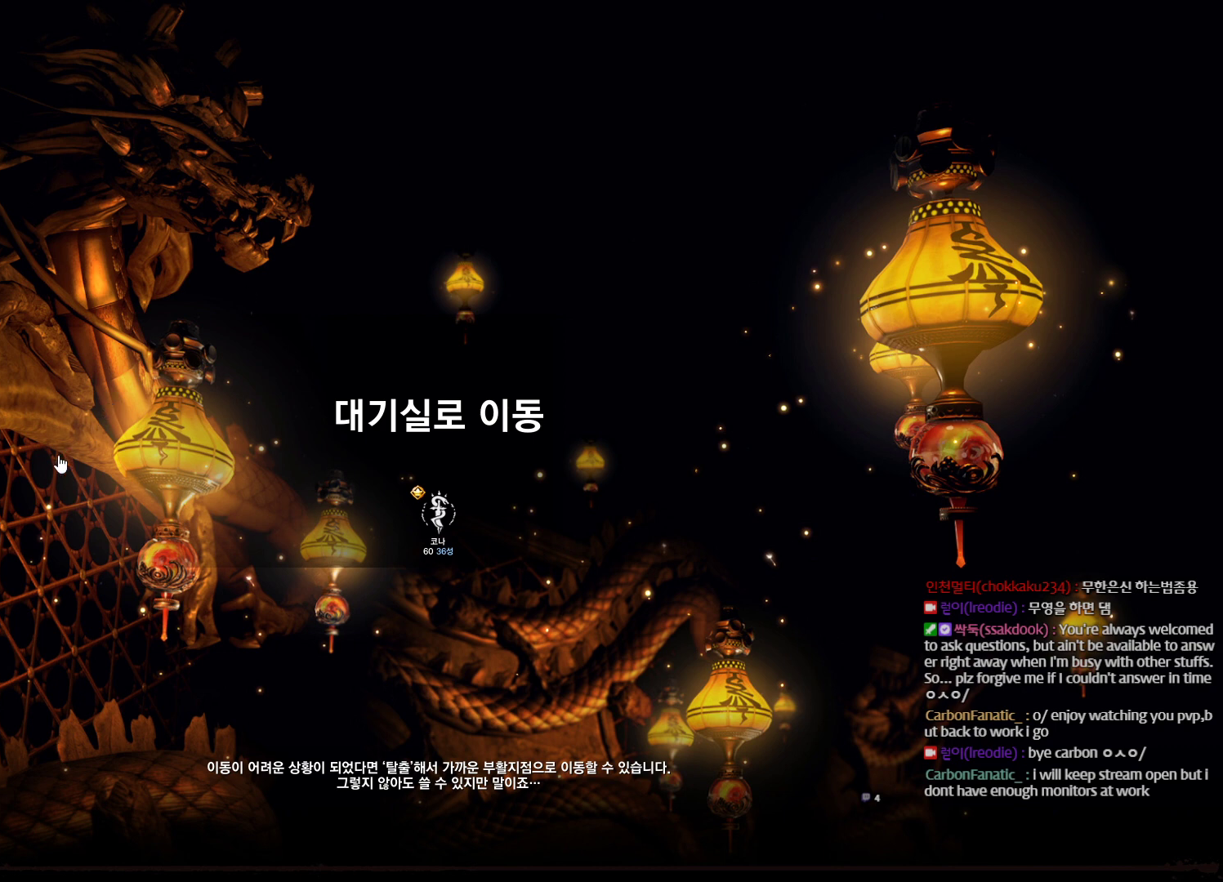
{"keys": [], "mouse": [], "events": []}
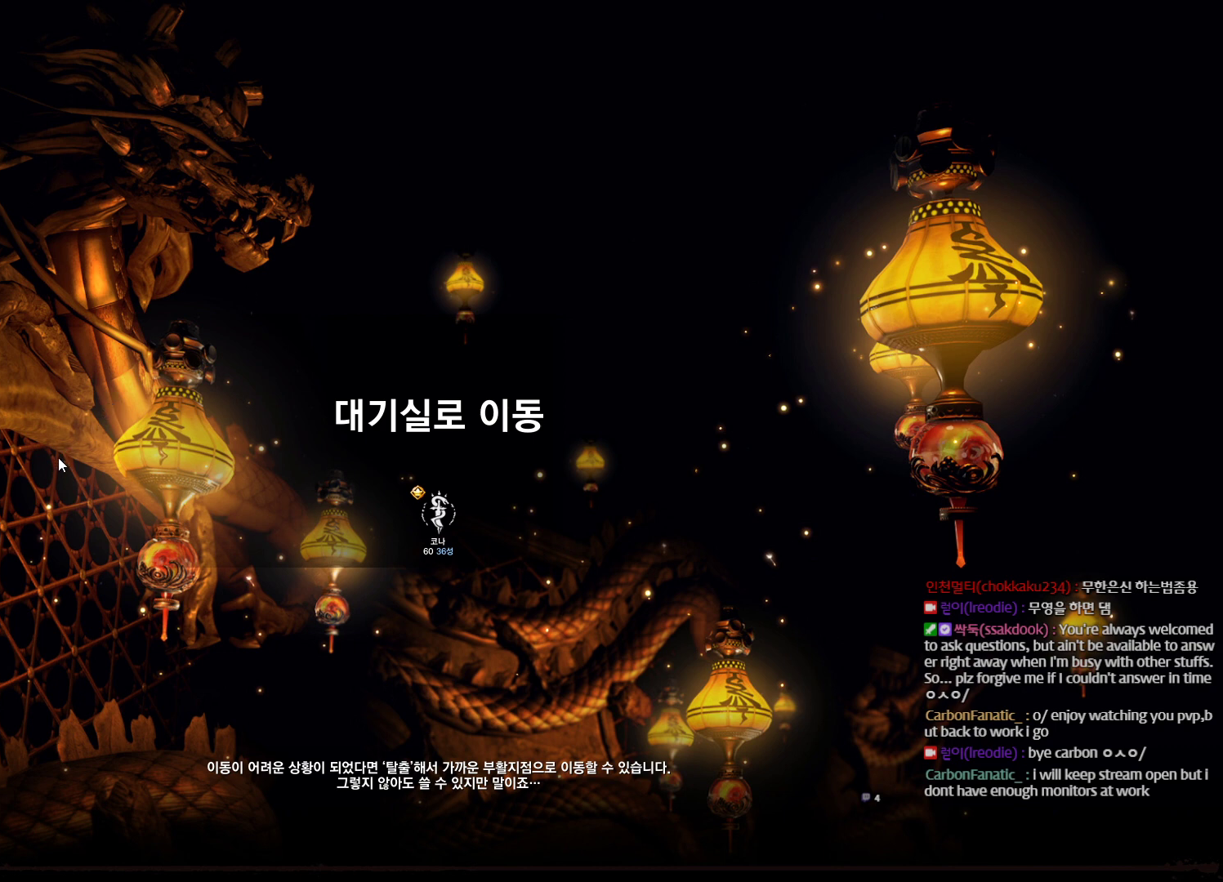
{"keys": [], "mouse": [], "events": []}
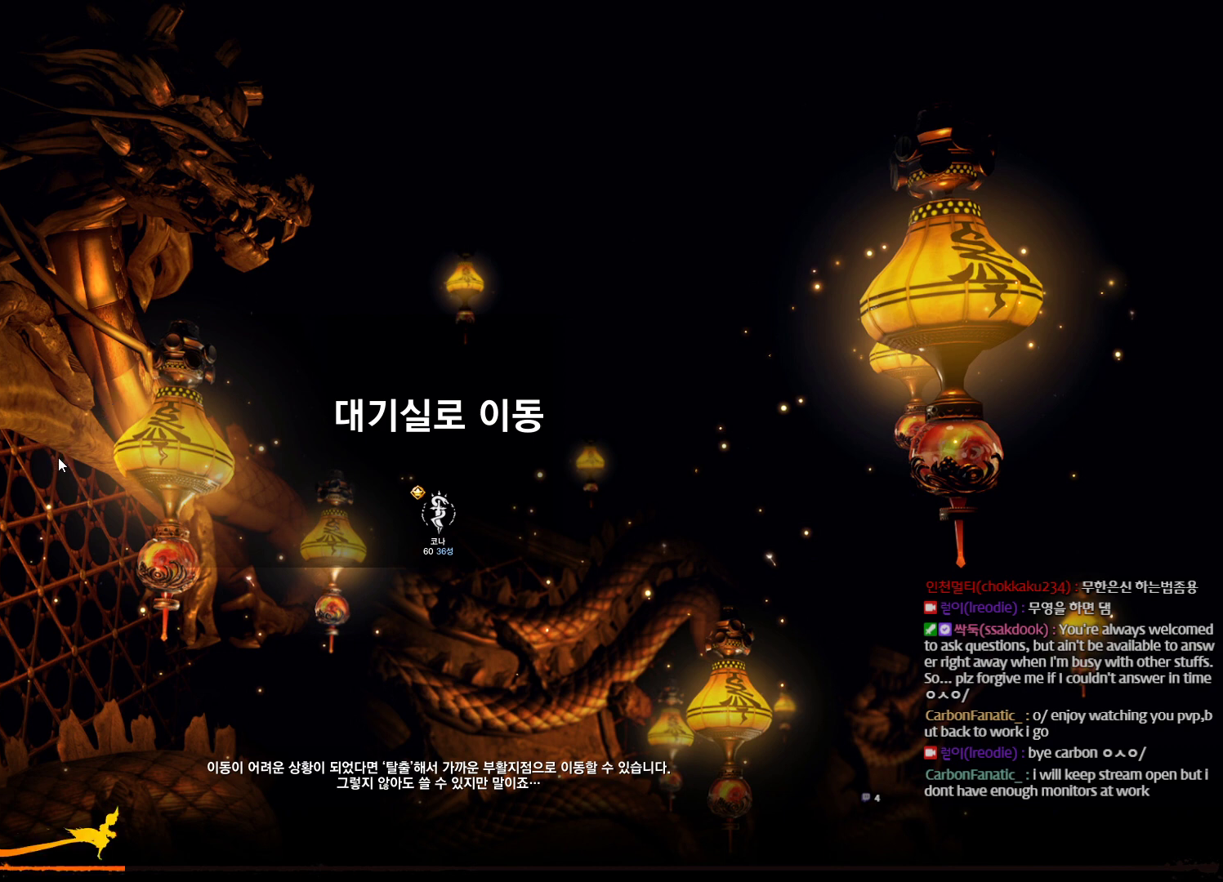
{"keys": [], "mouse": [], "events": []}
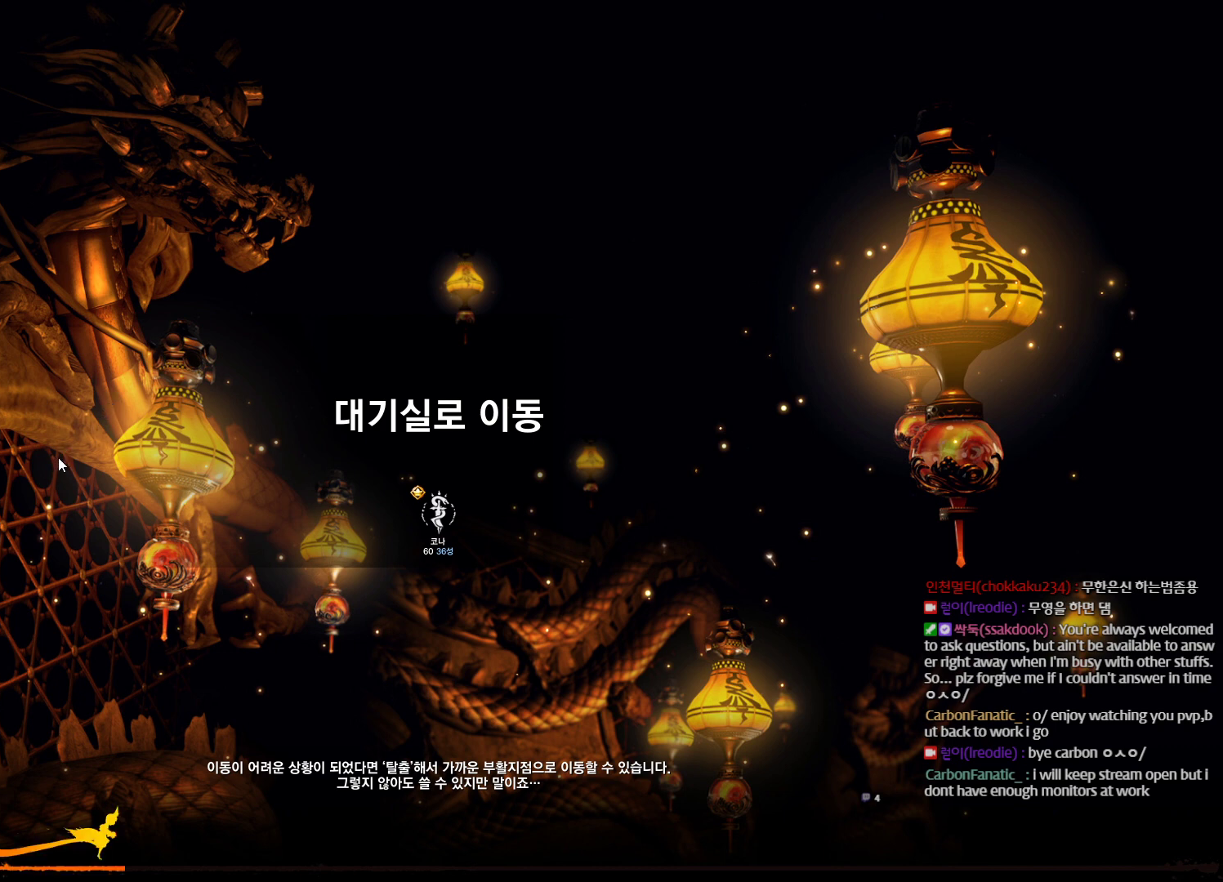
{"keys": [], "mouse": [], "events": []}
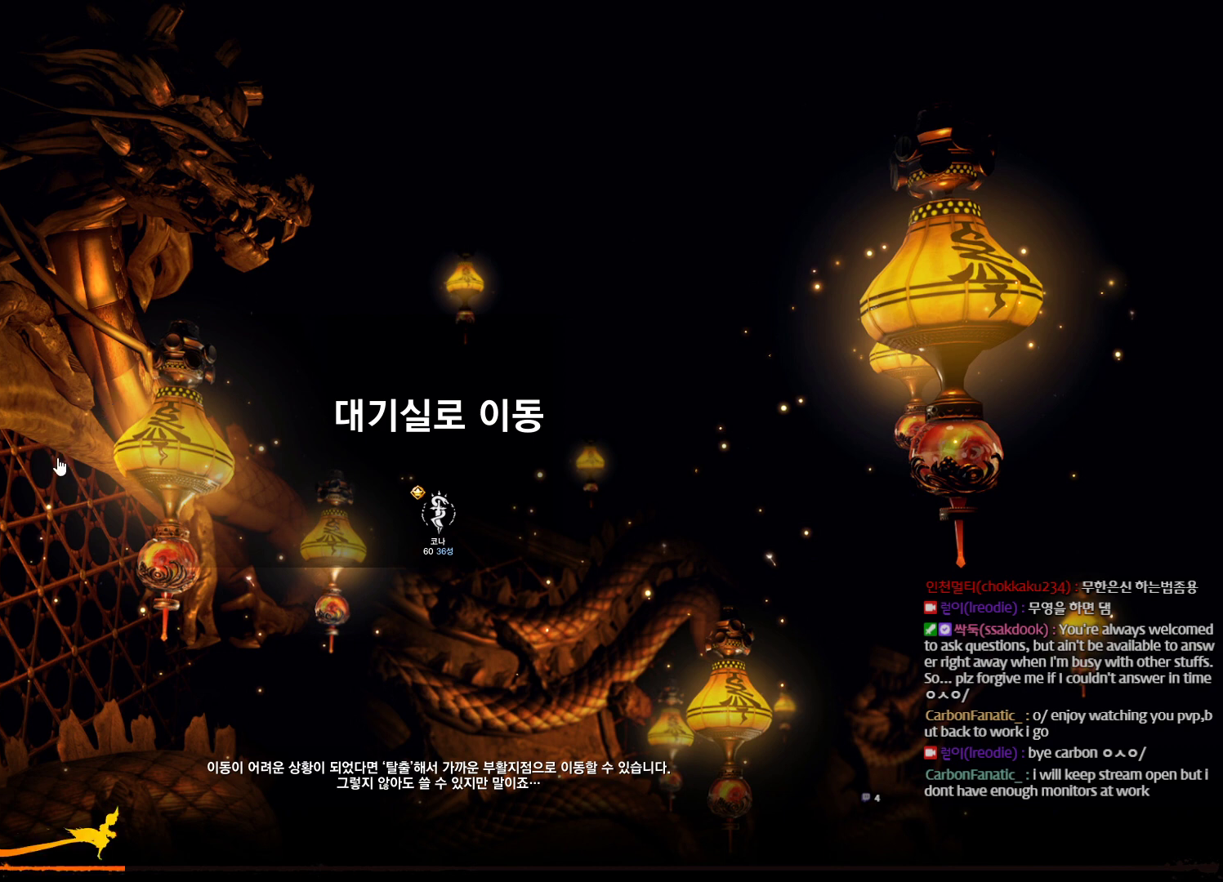
{"keys": [], "mouse": [], "events": []}
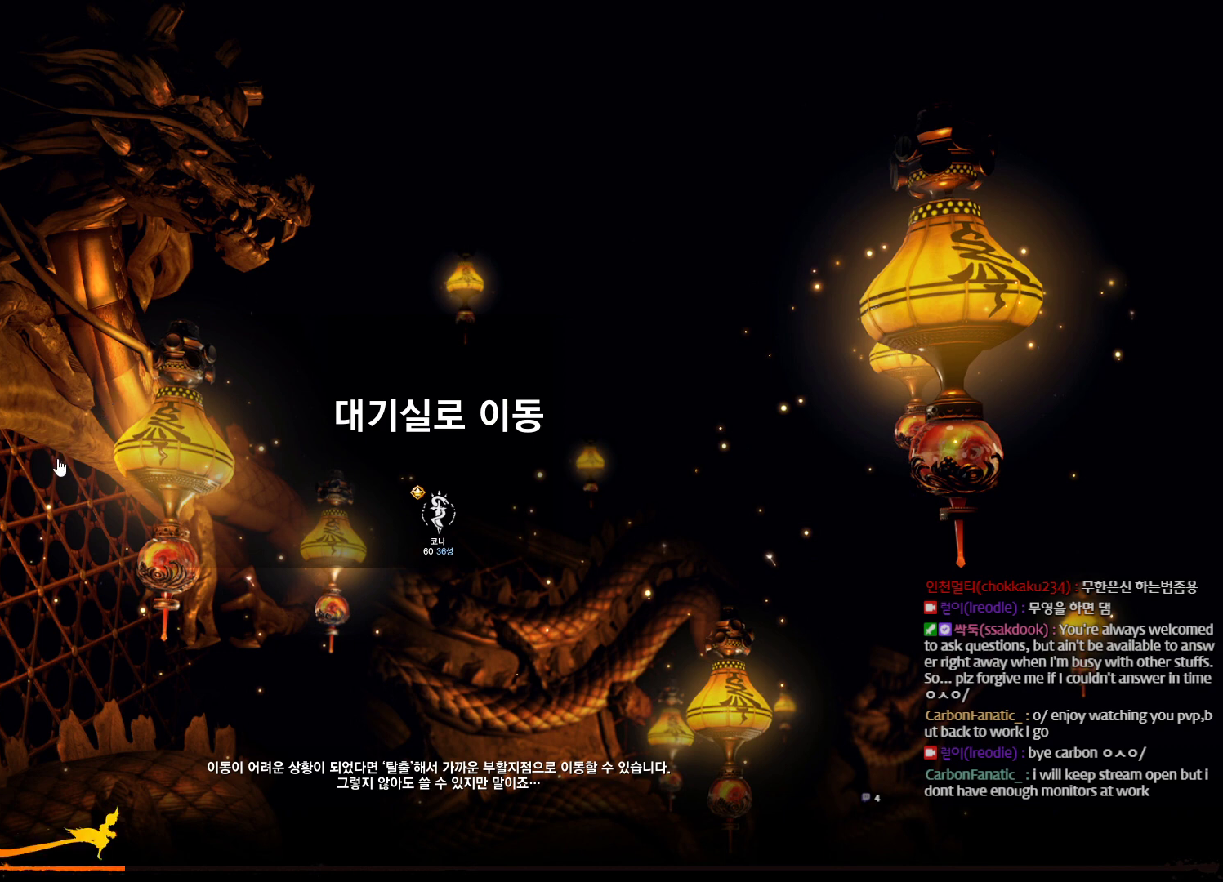
{"keys": [], "mouse": [], "events": []}
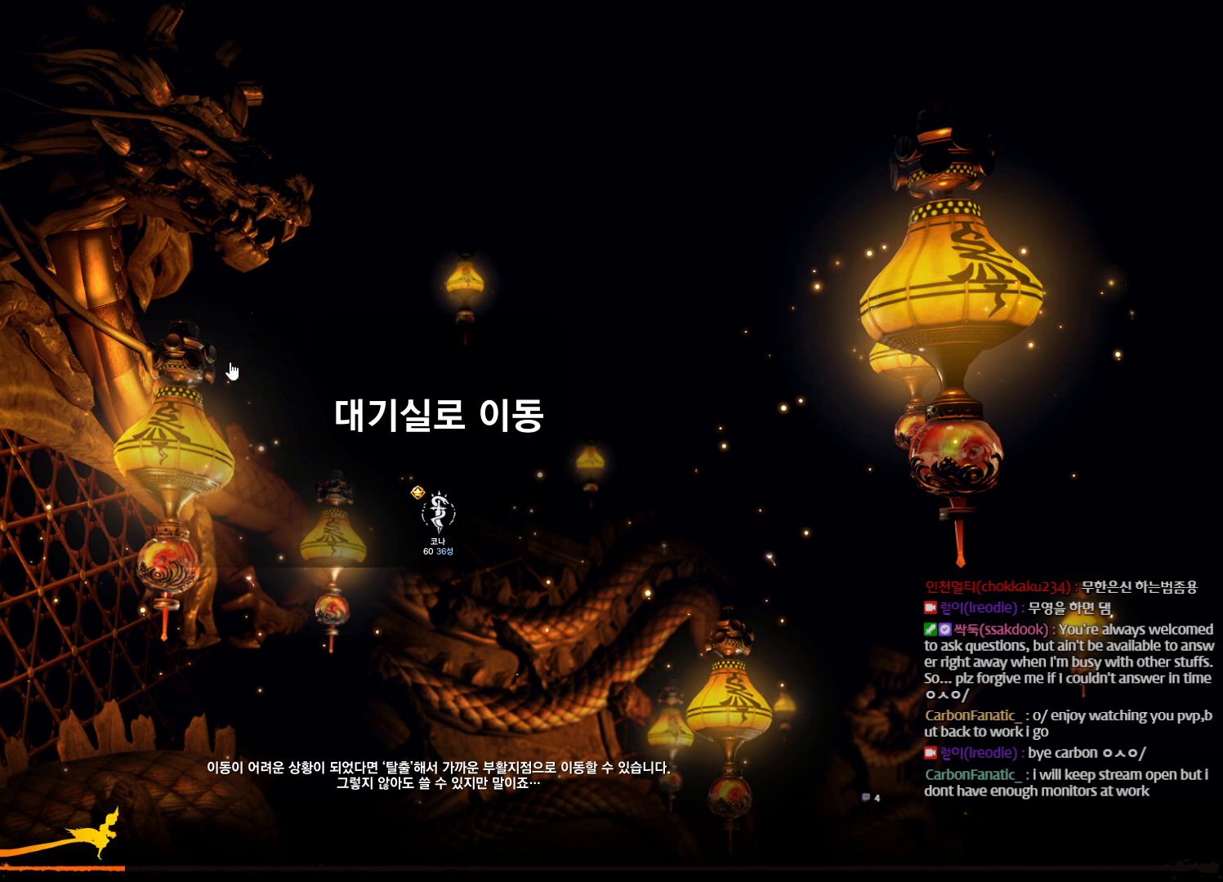
{"keys": [], "mouse": ["left"], "events": [[467, "mouse_left", "down"]]}
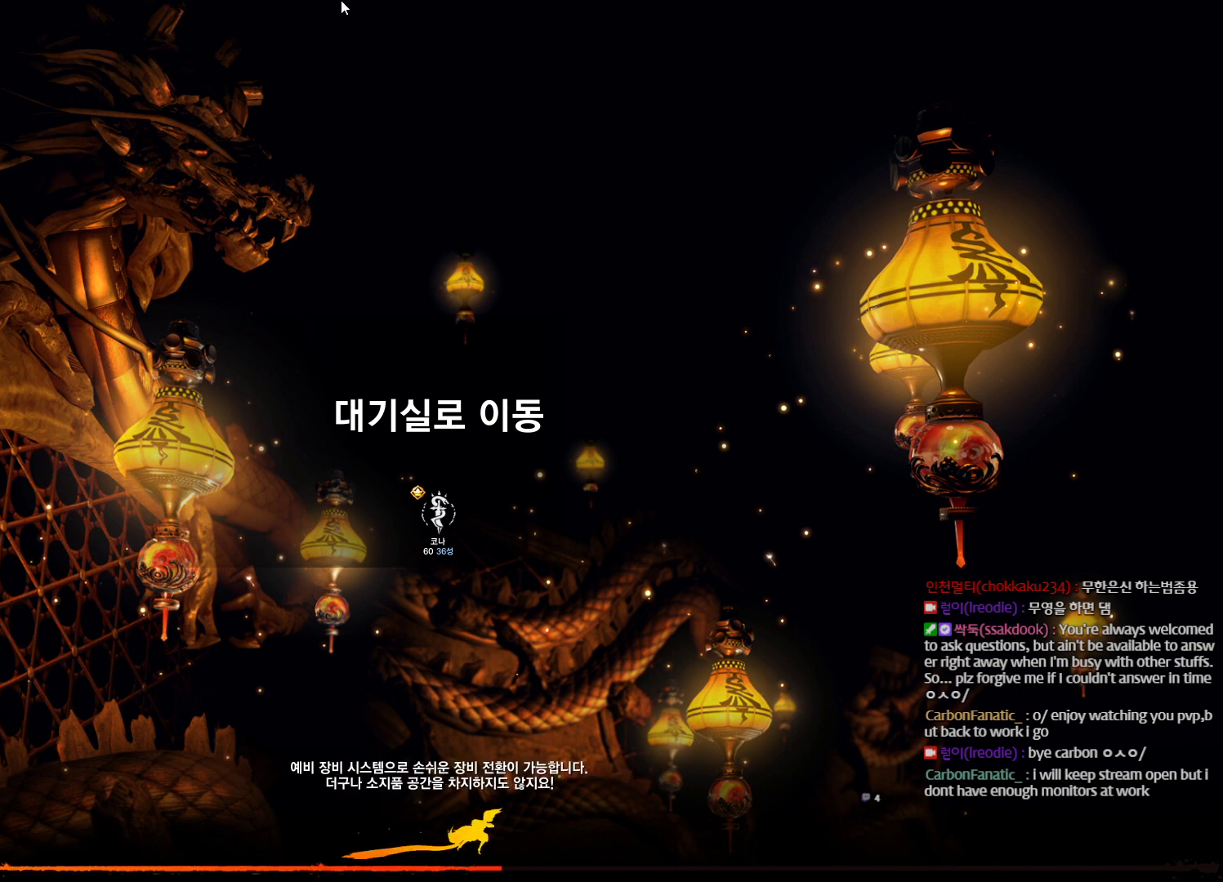
{"keys": [], "mouse": [], "events": [[100, "mouse_left", "up"]]}
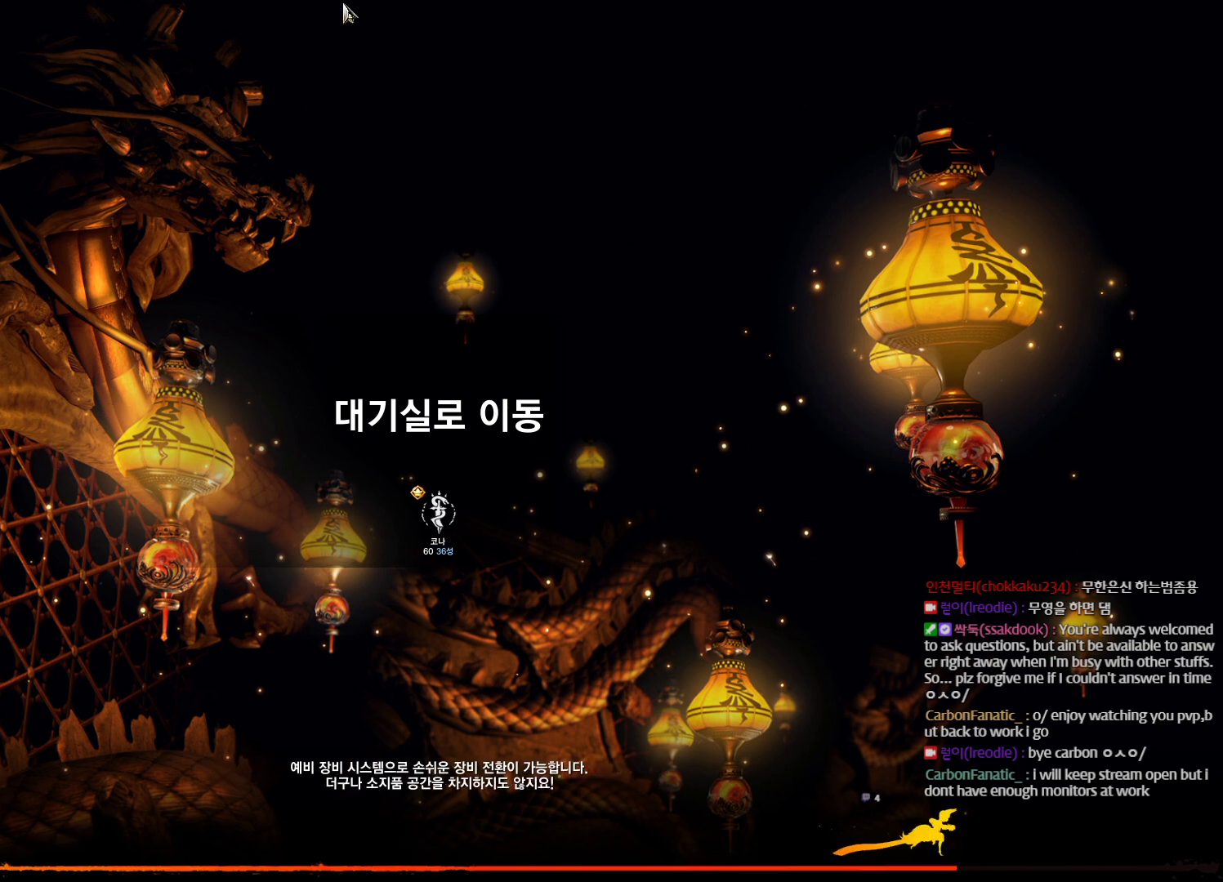
{"keys": [], "mouse": [], "events": []}
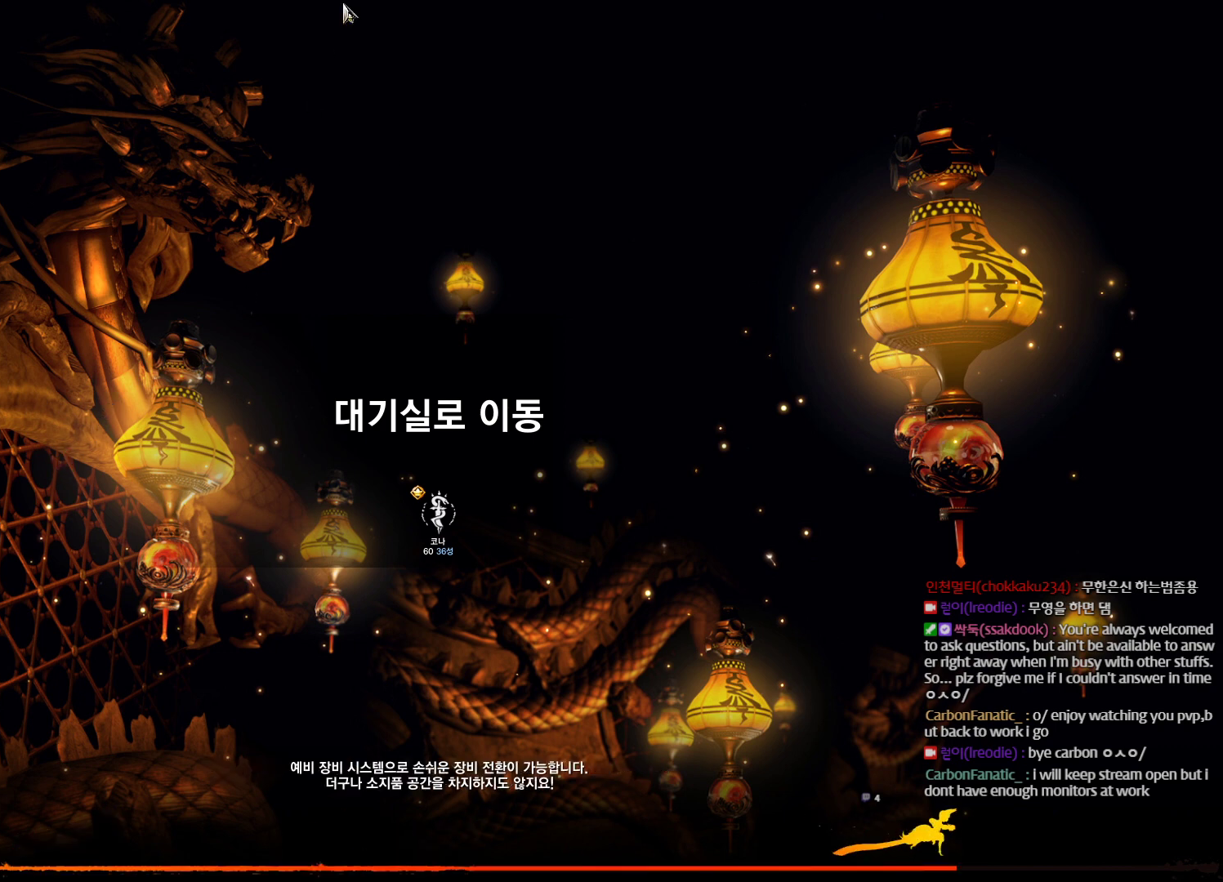
{"keys": [], "mouse": [], "events": []}
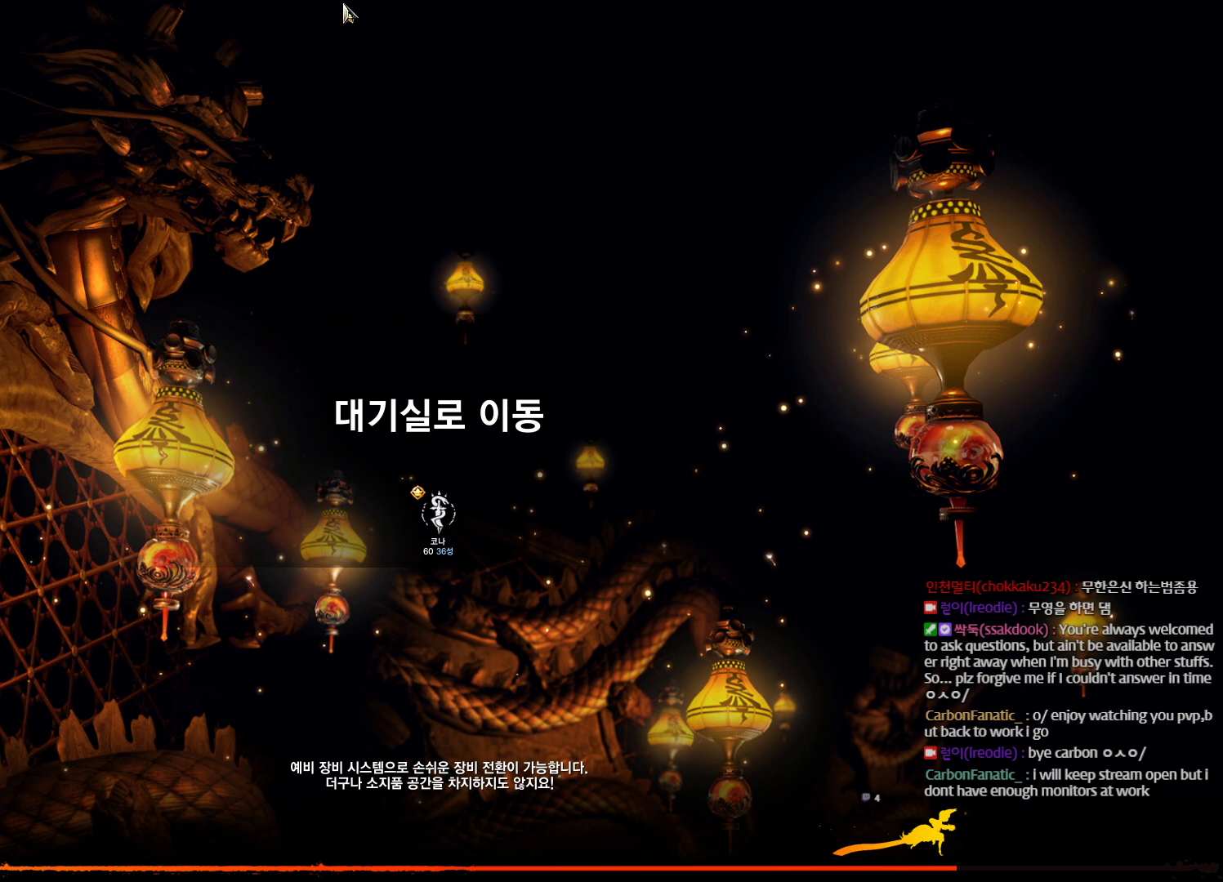
{"keys": [], "mouse": [], "events": []}
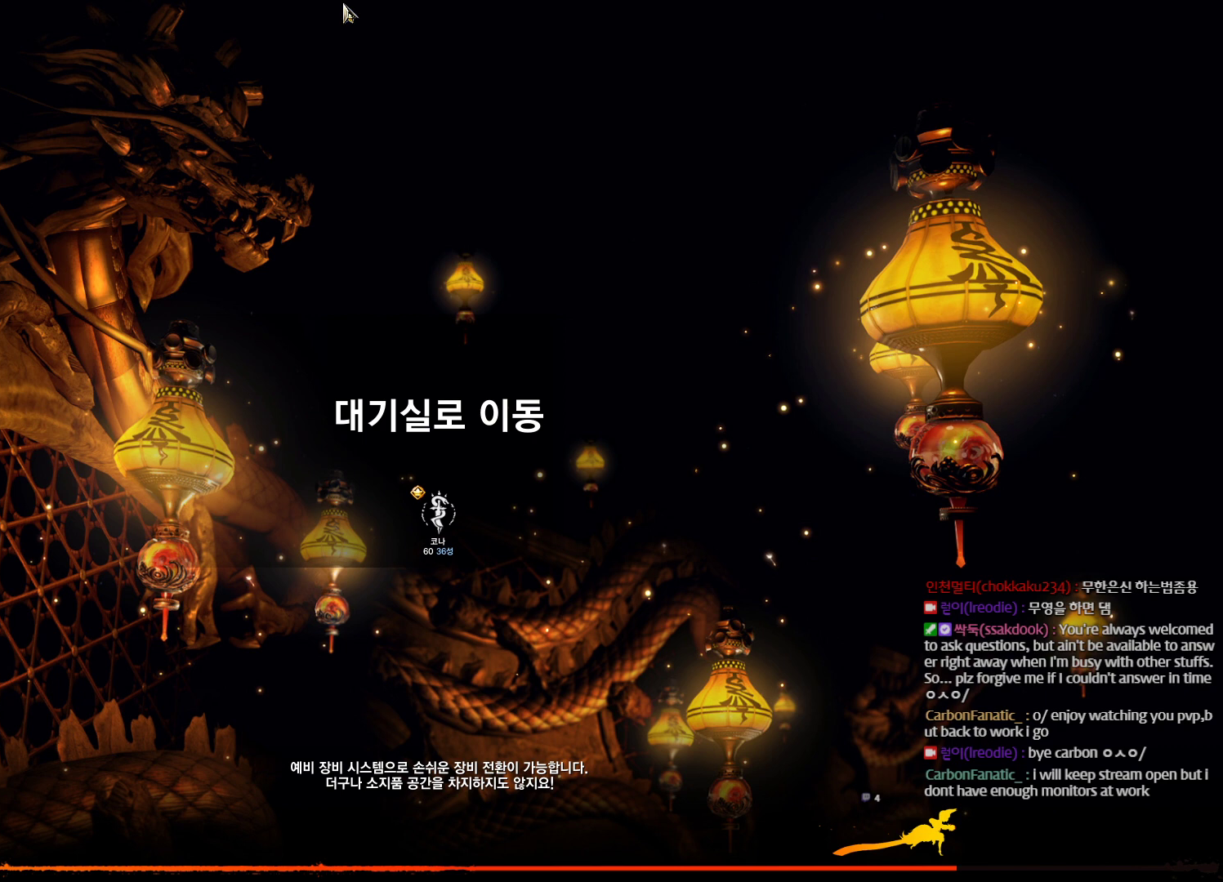
{"keys": [], "mouse": [], "events": []}
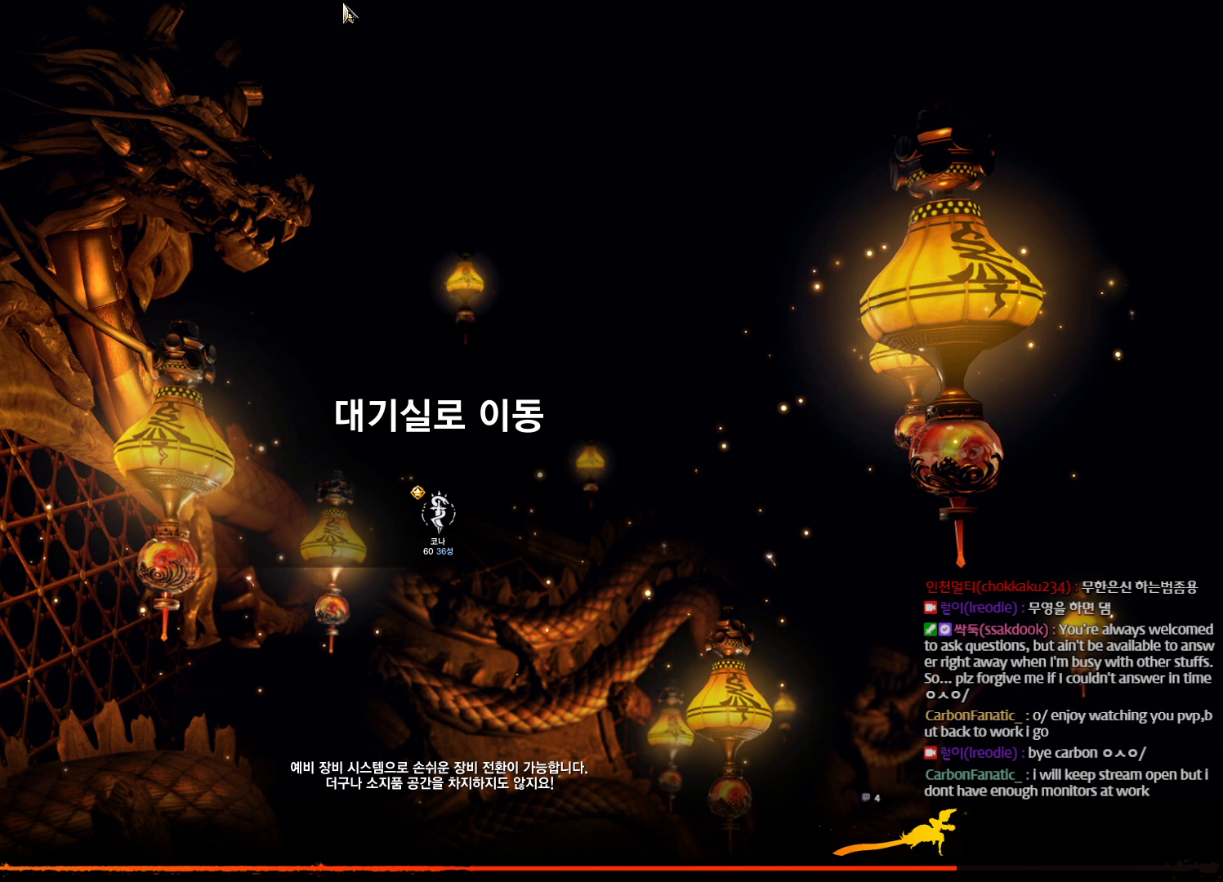
{"keys": [], "mouse": [], "events": []}
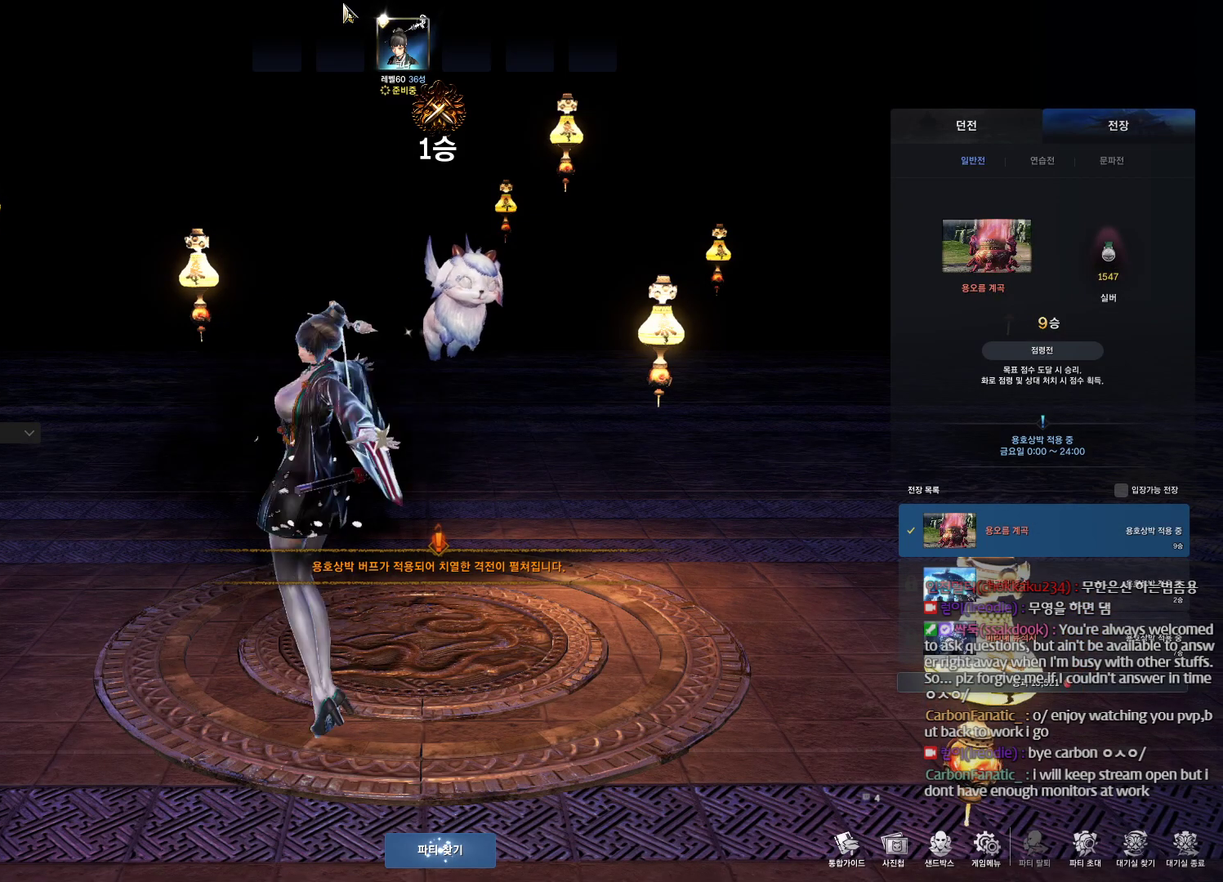
{"keys": [], "mouse": [], "events": []}
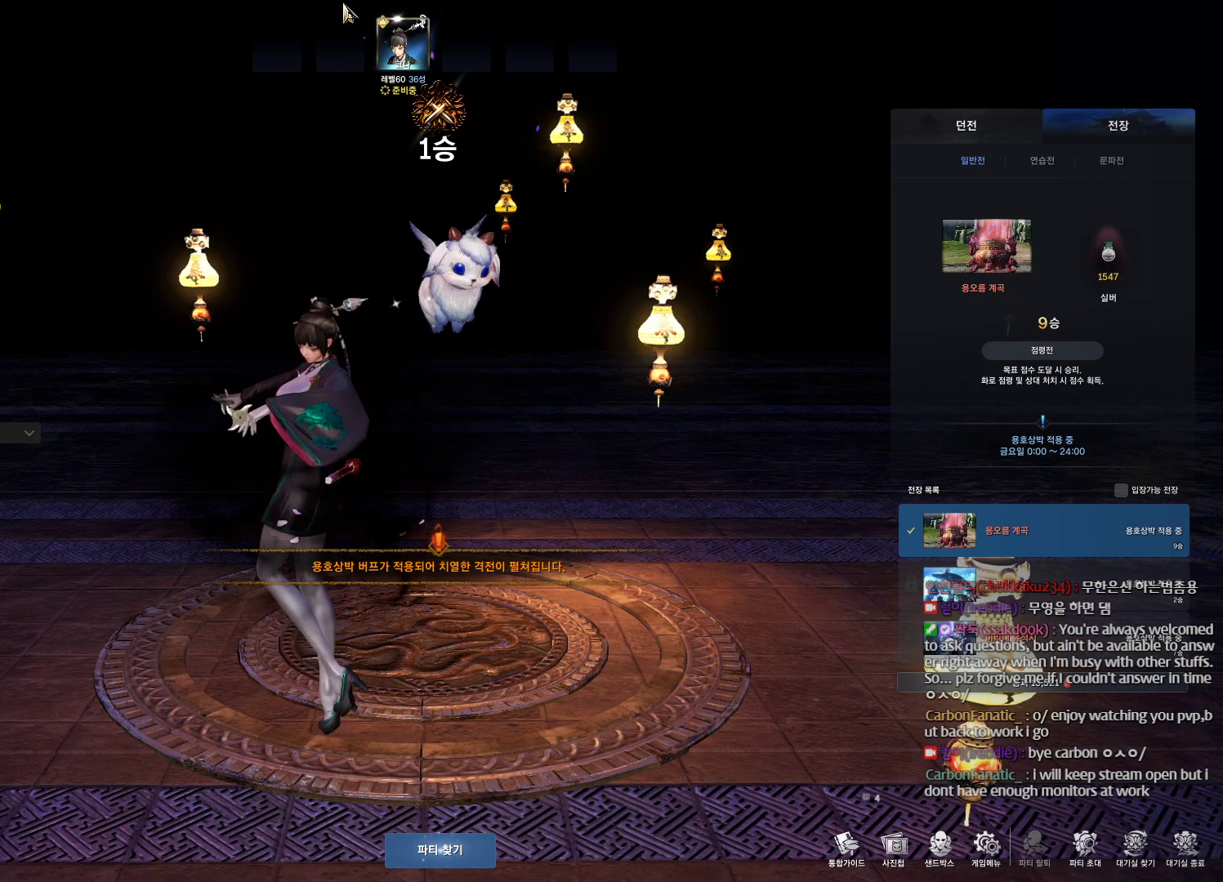
{"keys": [], "mouse": [], "events": []}
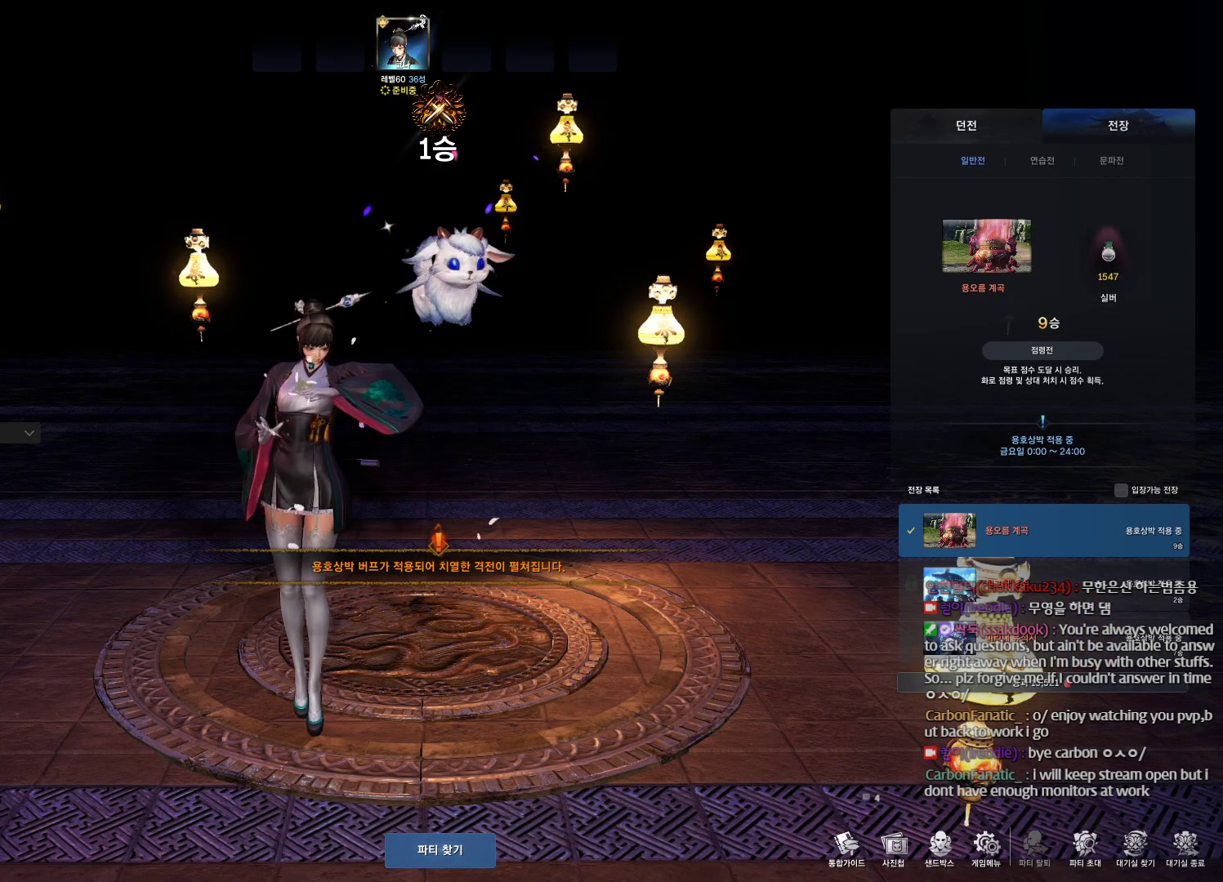
{"keys": [], "mouse": ["left"], "events": [[500, "mouse_left", "down"]]}
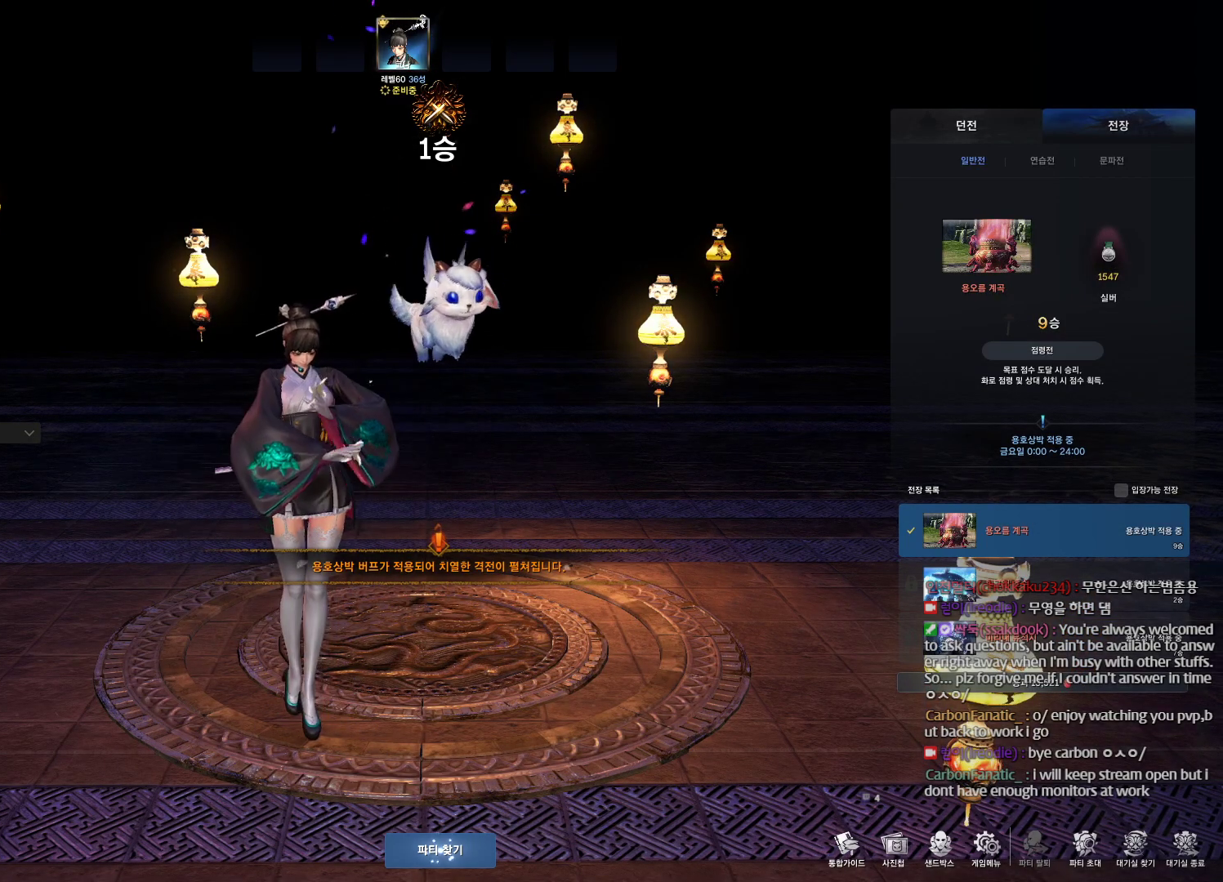
{"keys": [], "mouse": [], "events": [[100, "mouse_left", "up"]]}